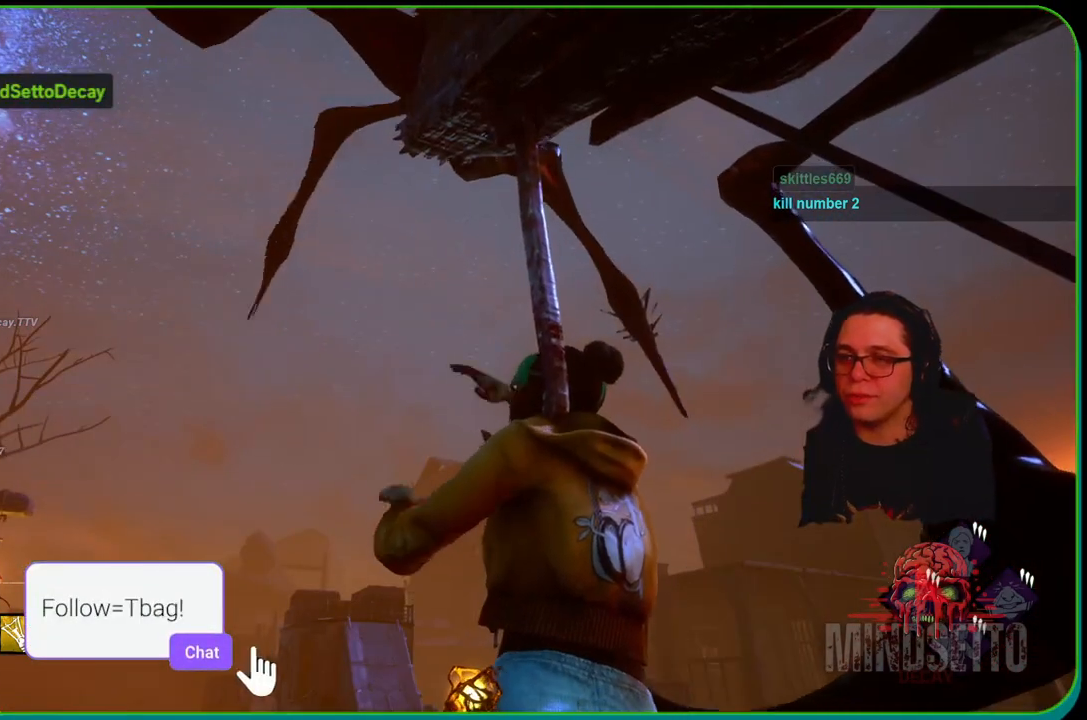
Gameplay with a controller (Xbox layout); each line is a JSON object with the inputs held at the frame after it. "events" lists button and stick changes between this image and that frame as [ms after this image, input, new state], when the widget could be followed in between. Not read: R3.
{"buttons": [], "left_stick": "center", "right_stick": "down-left", "events": [[100, "right_stick", "down"], [350, "left_stick", "center"], [383, "right_stick", "down-left"]]}
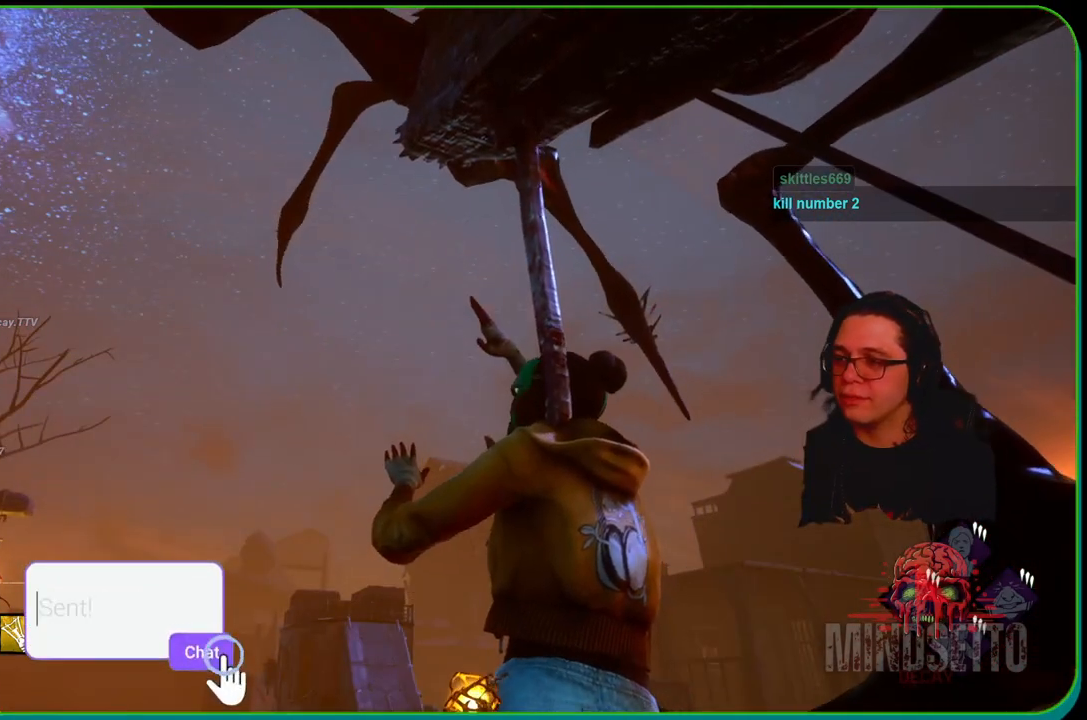
{"buttons": [], "left_stick": "center", "right_stick": "center", "events": [[450, "right_stick", "center"]]}
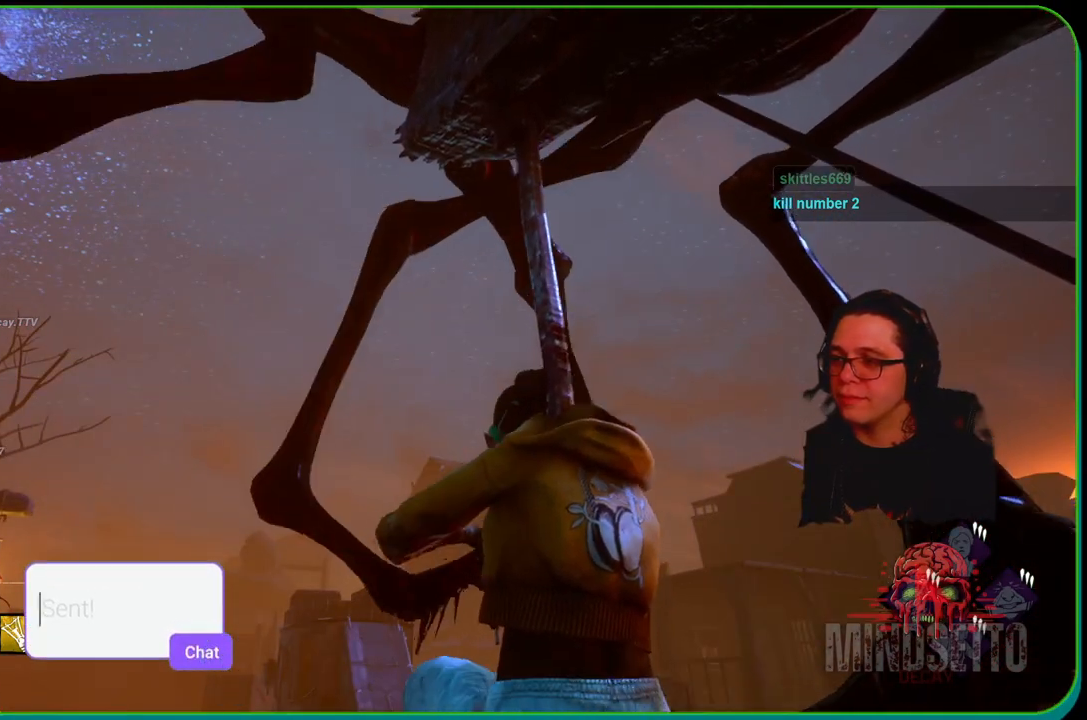
{"buttons": [], "left_stick": "center", "right_stick": "down-left", "events": [[383, "right_stick", "down-left"]]}
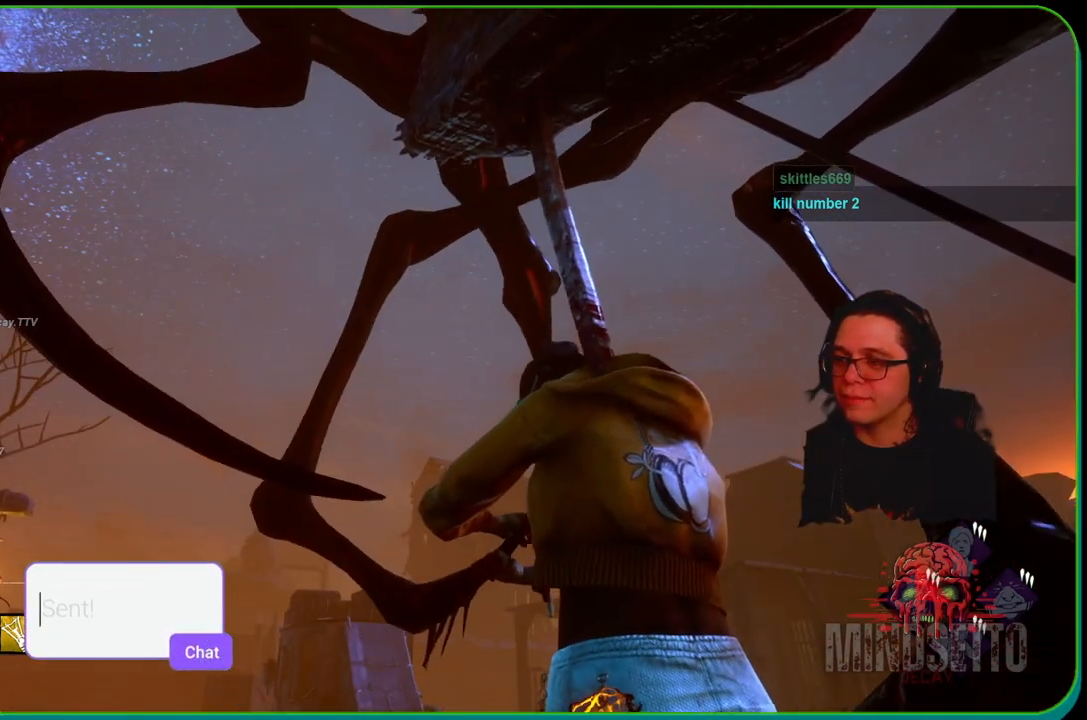
{"buttons": [], "left_stick": "center", "right_stick": "center", "events": [[400, "right_stick", "center"]]}
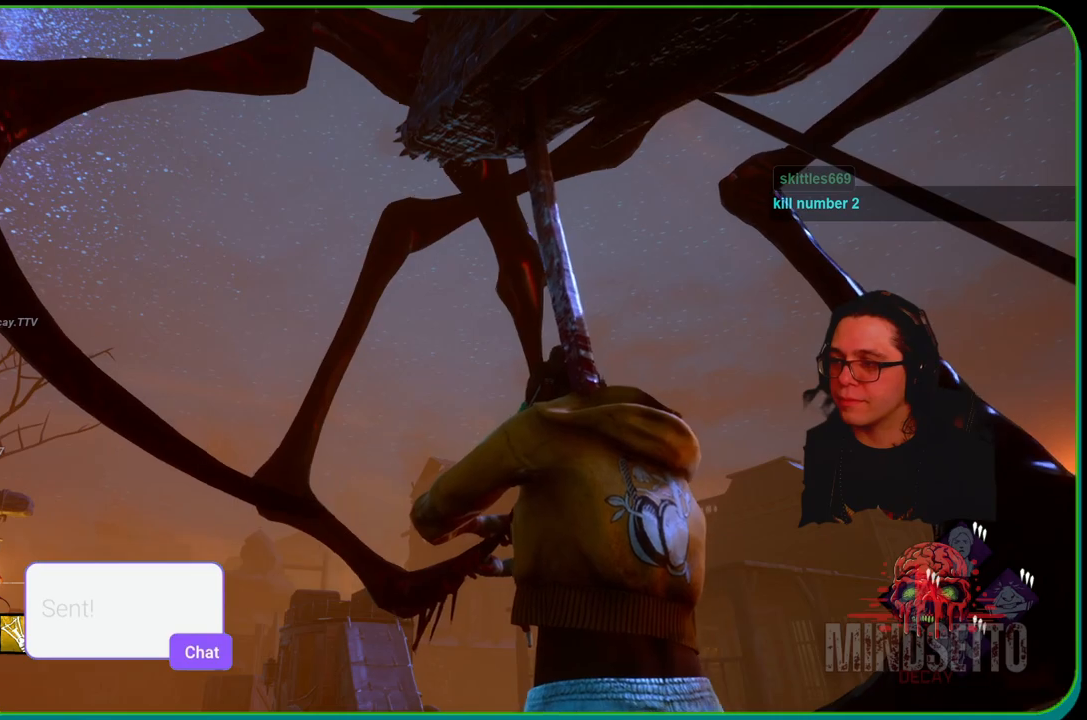
{"buttons": [], "left_stick": "center", "right_stick": "right", "events": [[250, "right_stick", "right"]]}
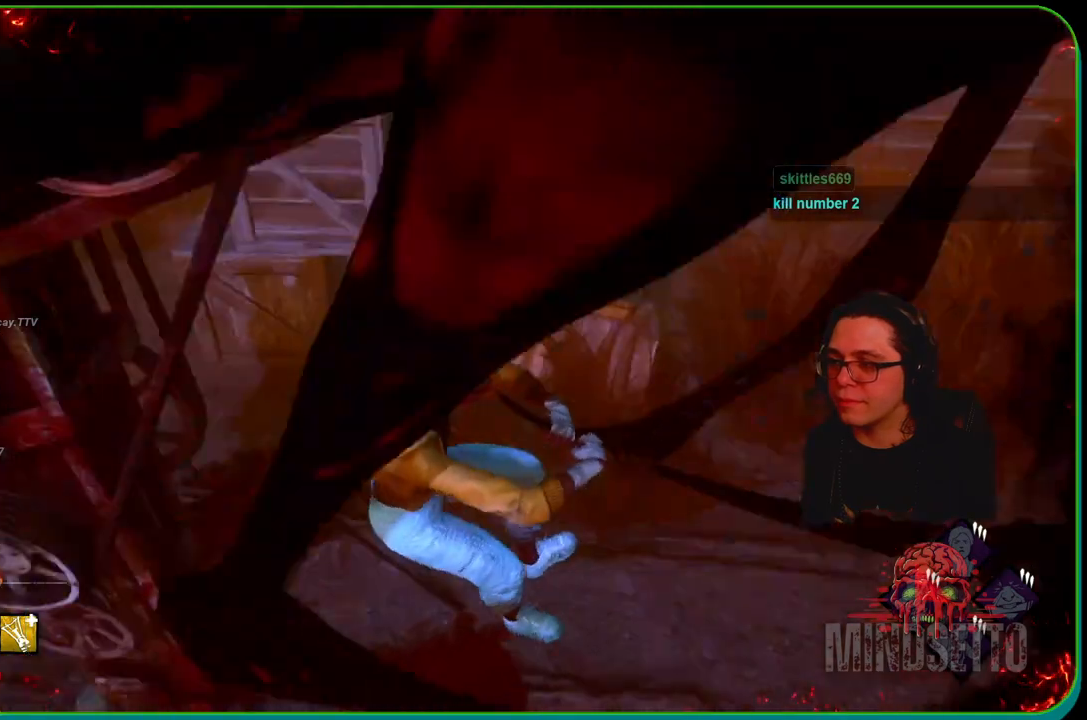
{"buttons": [], "left_stick": "right", "right_stick": "left", "events": [[50, "right_stick", "center"], [350, "right_stick", "left"], [433, "left_stick", "right"]]}
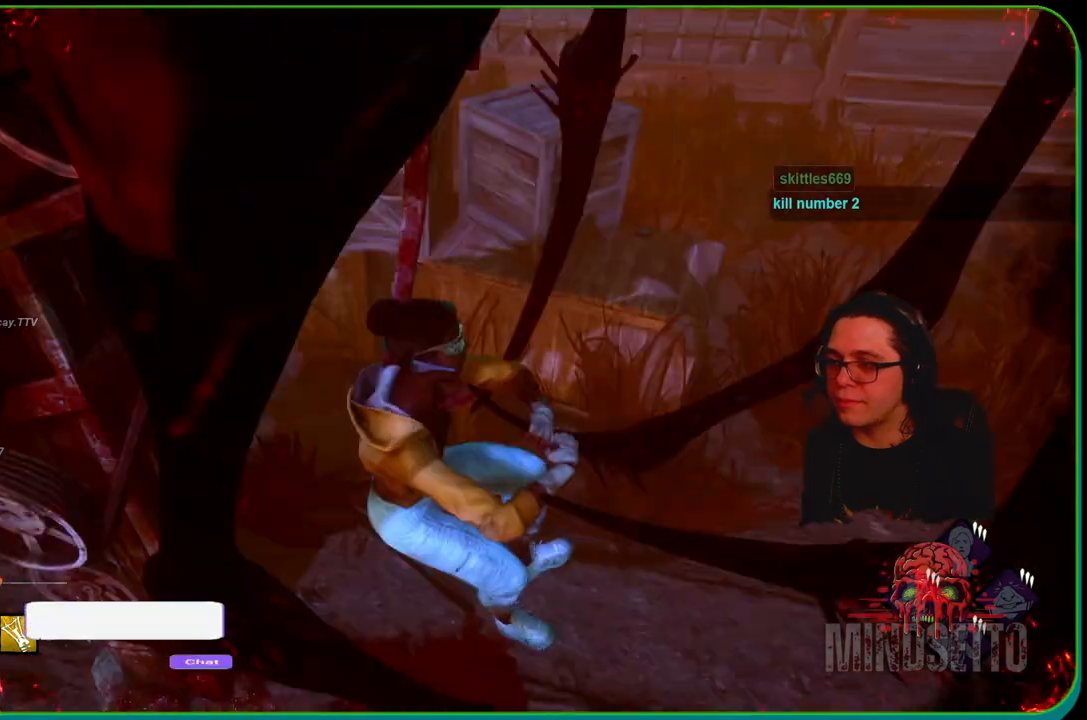
{"buttons": [], "left_stick": "right", "right_stick": "center", "events": [[33, "right_stick", "up-left"], [233, "right_stick", "center"]]}
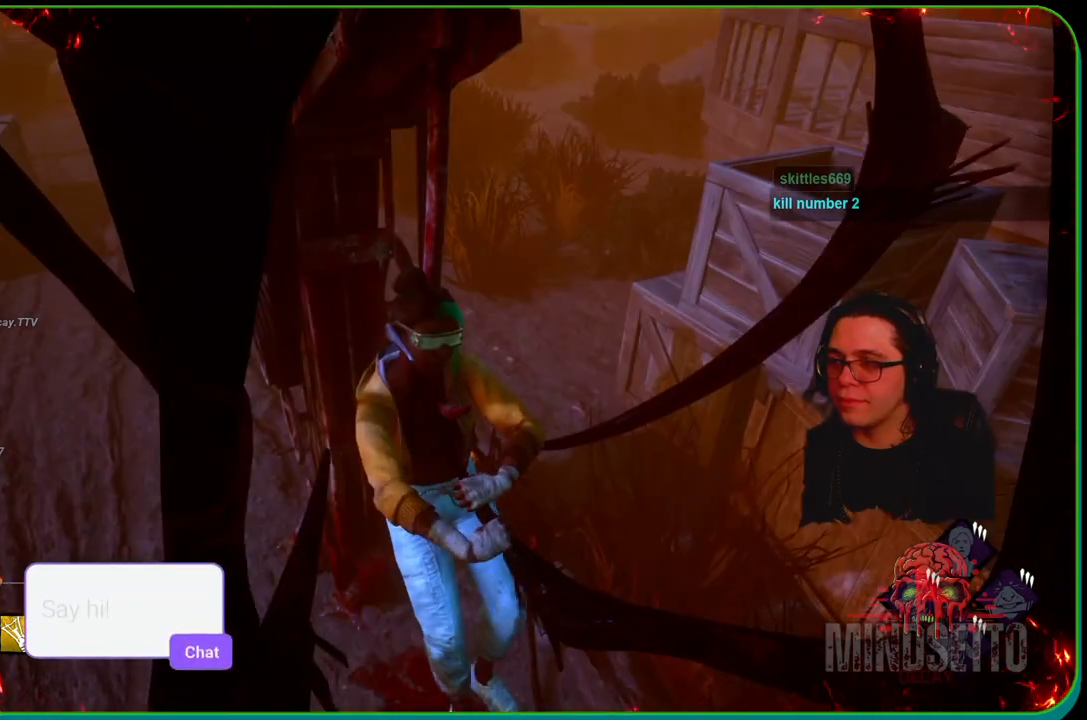
{"buttons": [], "left_stick": "up-right", "right_stick": "center", "events": [[467, "left_stick", "up-right"]]}
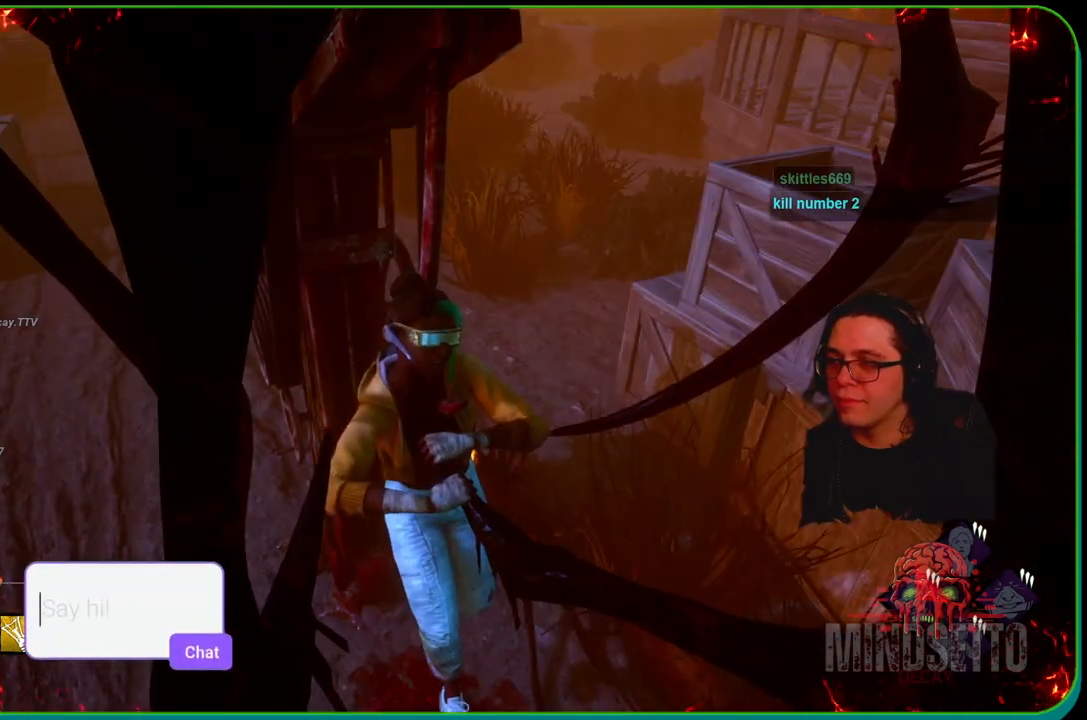
{"buttons": [], "left_stick": "up-right", "right_stick": "right", "events": [[417, "right_stick", "right"]]}
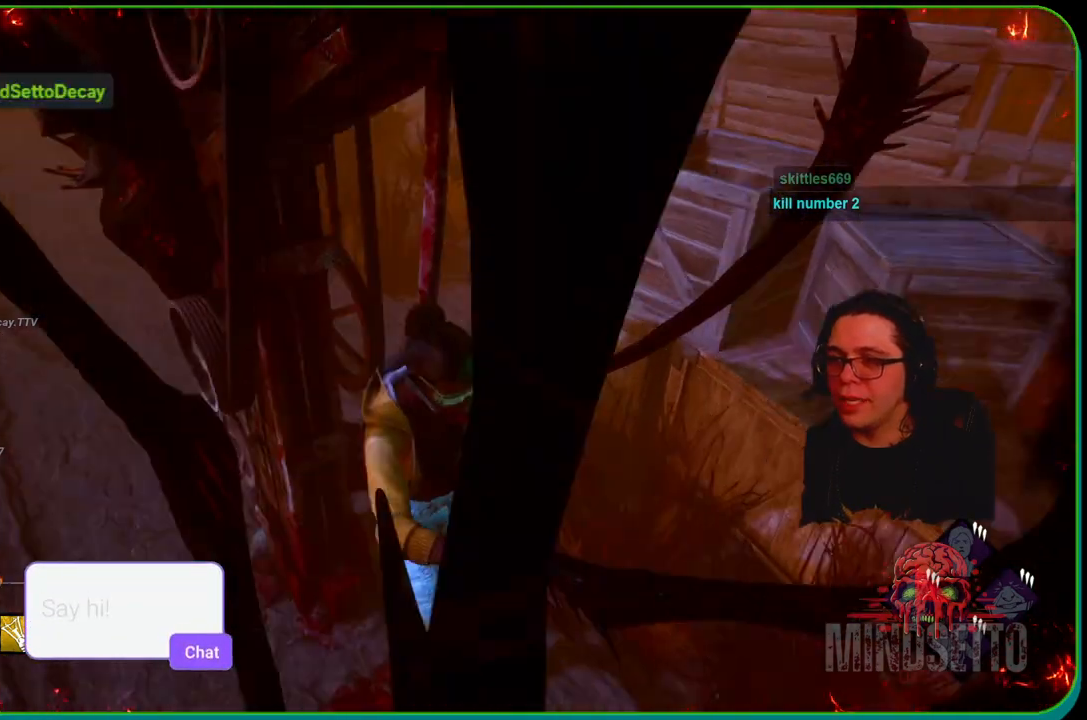
{"buttons": [], "left_stick": "up", "right_stick": "center", "events": [[83, "right_stick", "up-right"], [167, "left_stick", "up"], [267, "right_stick", "center"]]}
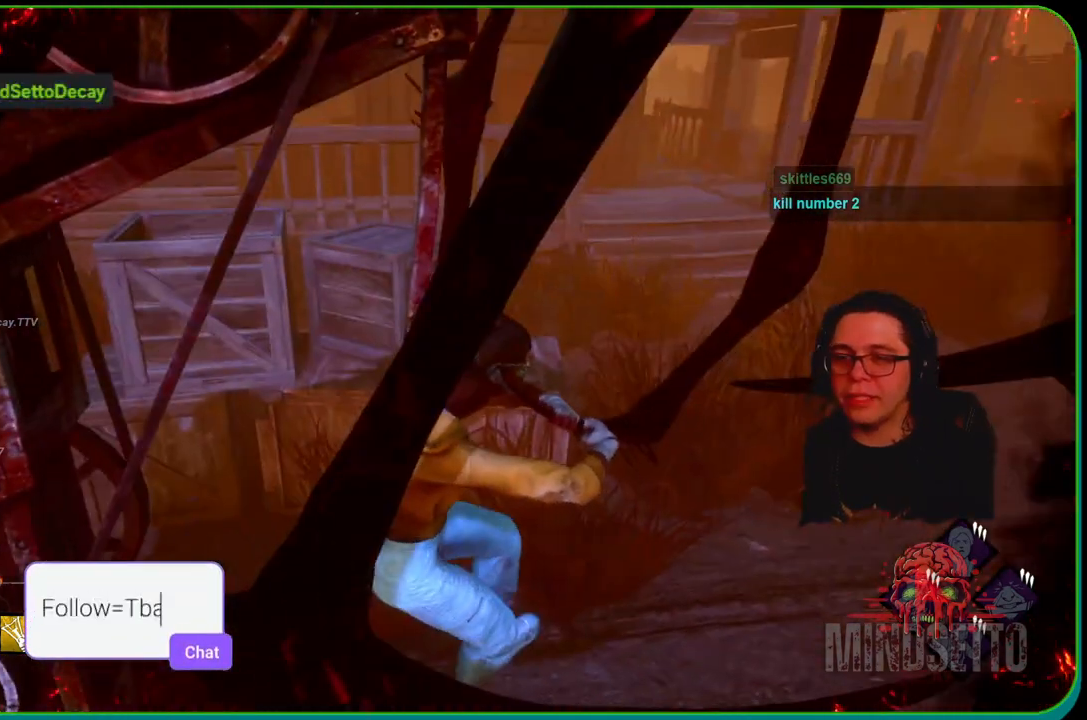
{"buttons": [], "left_stick": "up", "right_stick": "center", "events": []}
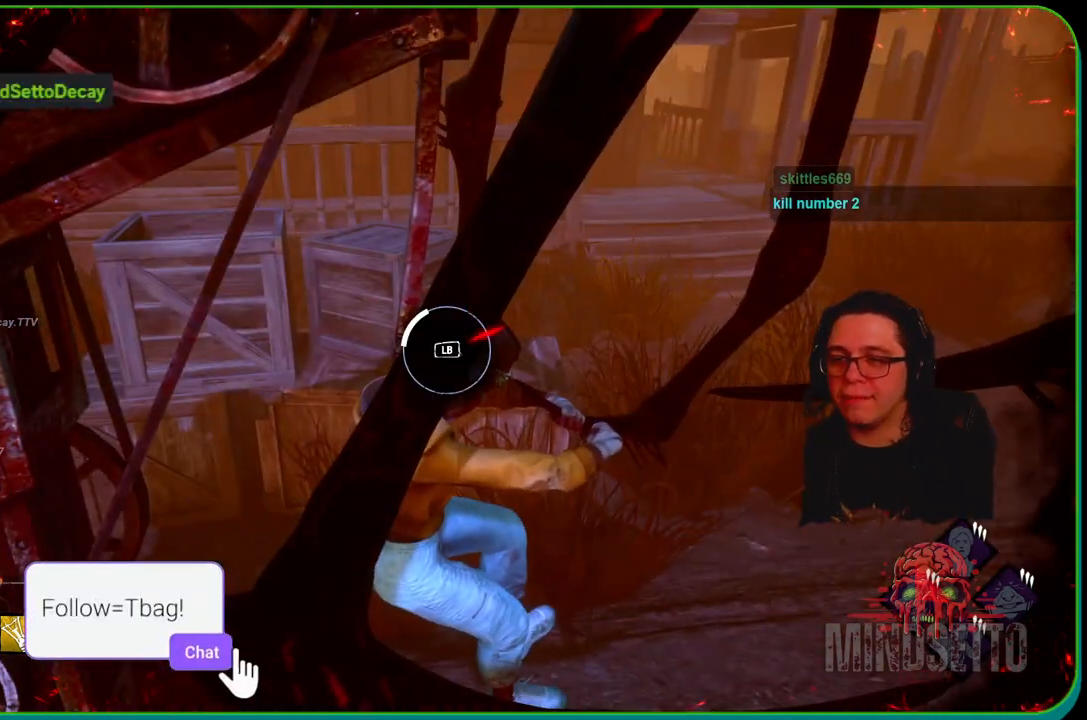
{"buttons": [], "left_stick": "up", "right_stick": "center", "events": []}
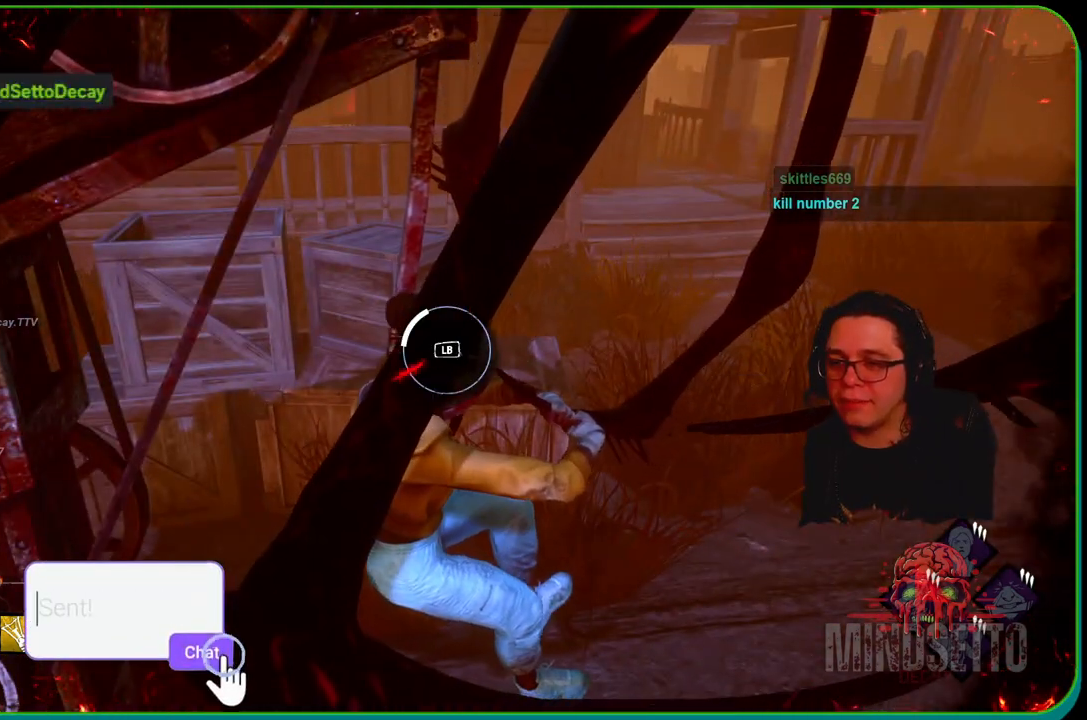
{"buttons": [], "left_stick": "right", "right_stick": "left", "events": [[150, "L1", "down"], [267, "right_stick", "left"], [317, "L1", "up"], [383, "left_stick", "right"]]}
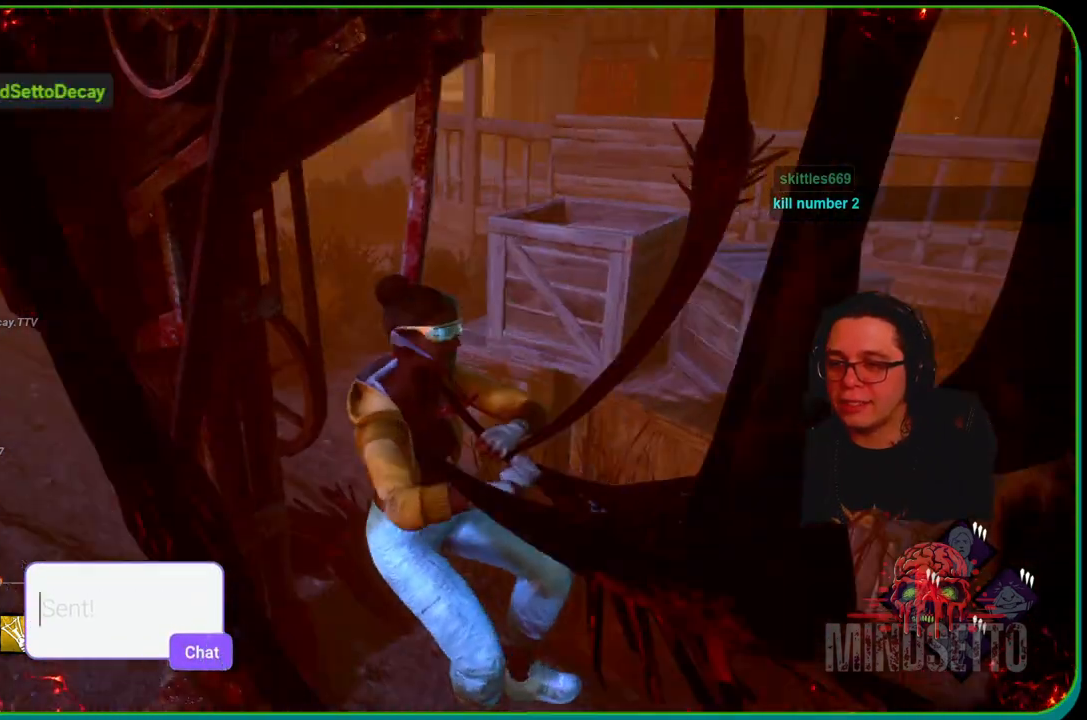
{"buttons": [], "left_stick": "center", "right_stick": "right", "events": [[100, "left_stick", "center"], [167, "right_stick", "center"], [467, "right_stick", "right"]]}
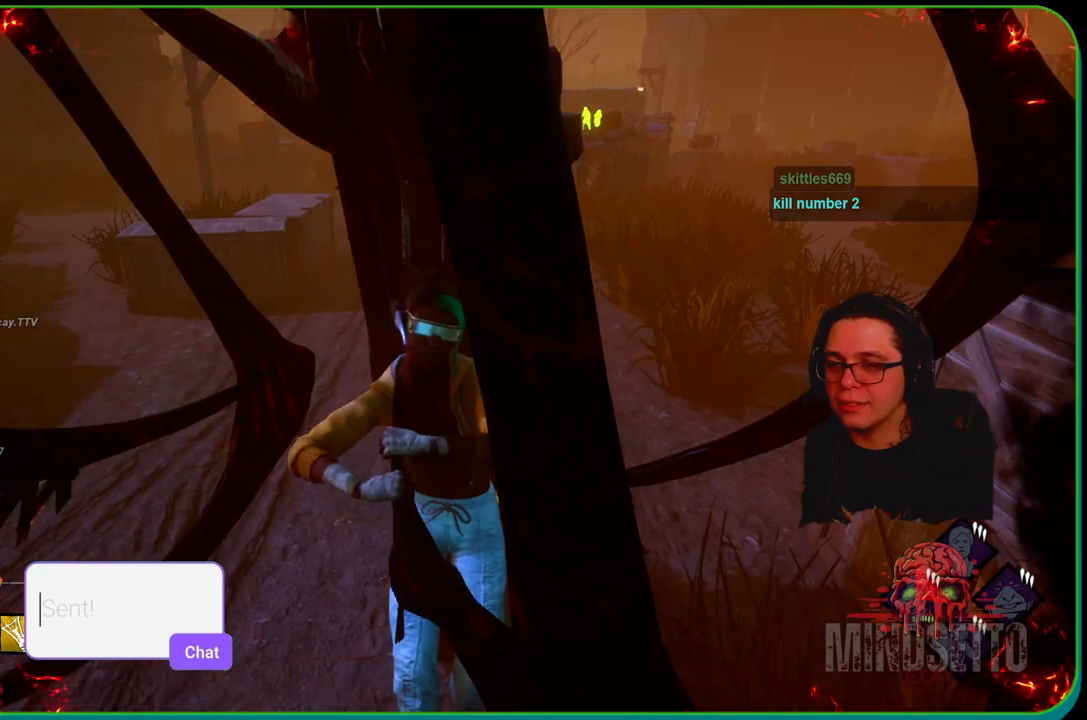
{"buttons": [], "left_stick": "center", "right_stick": "center", "events": [[300, "right_stick", "center"]]}
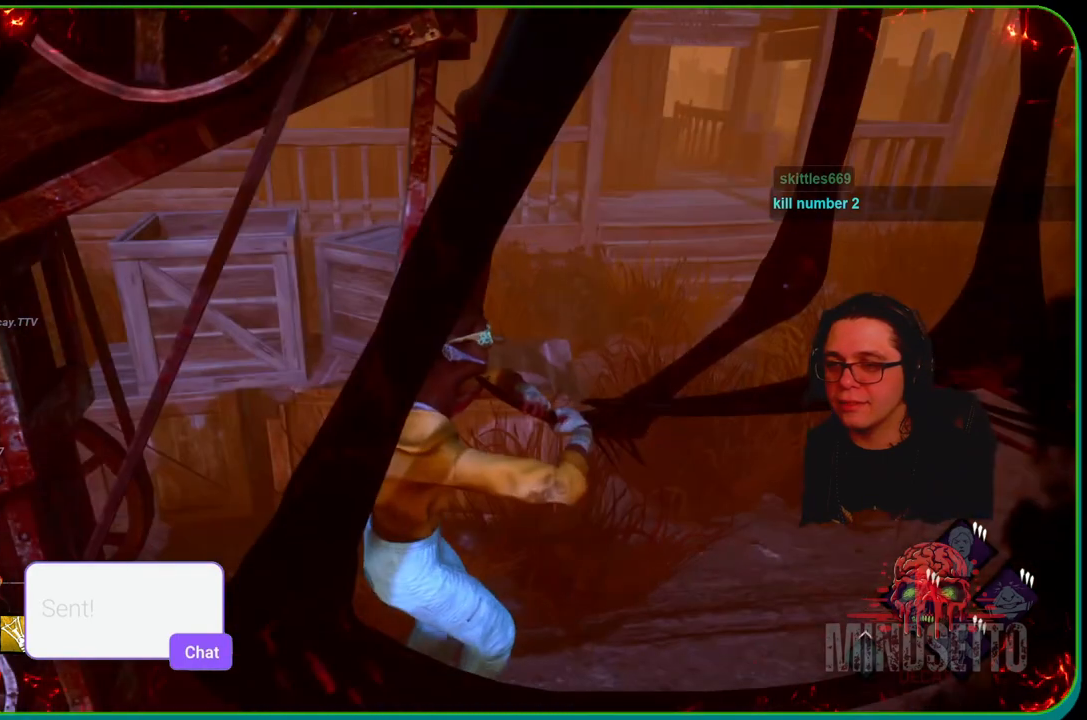
{"buttons": [], "left_stick": "right", "right_stick": "center", "events": [[267, "right_stick", "left"], [400, "left_stick", "right"], [500, "right_stick", "center"]]}
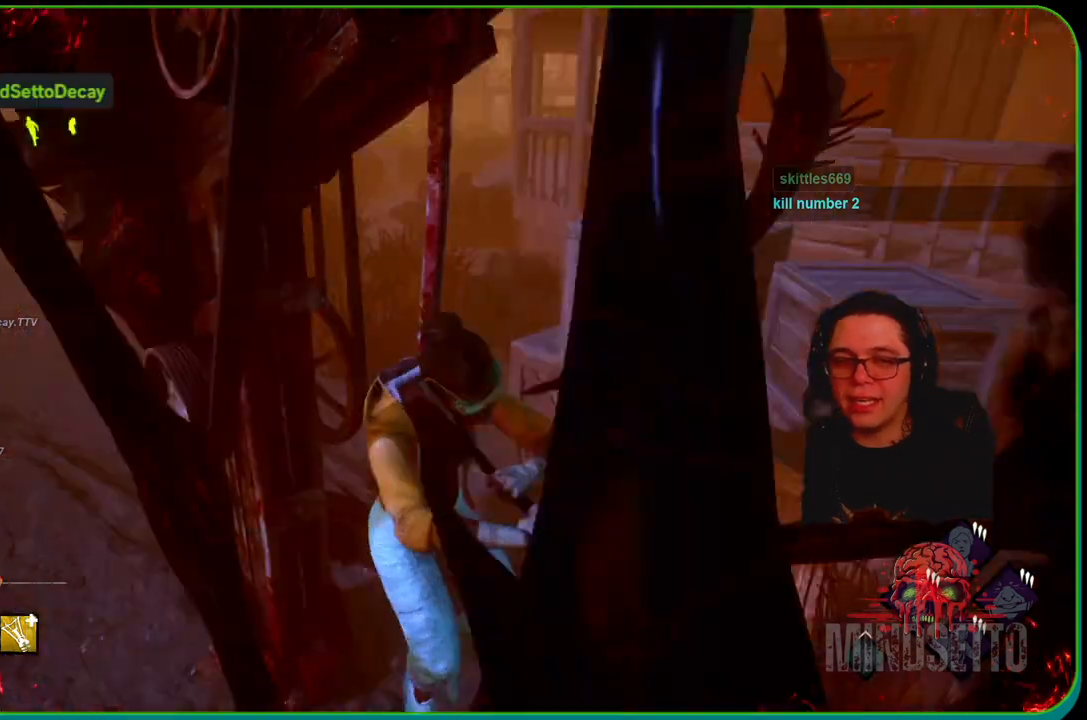
{"buttons": [], "left_stick": "center", "right_stick": "center", "events": [[367, "left_stick", "center"]]}
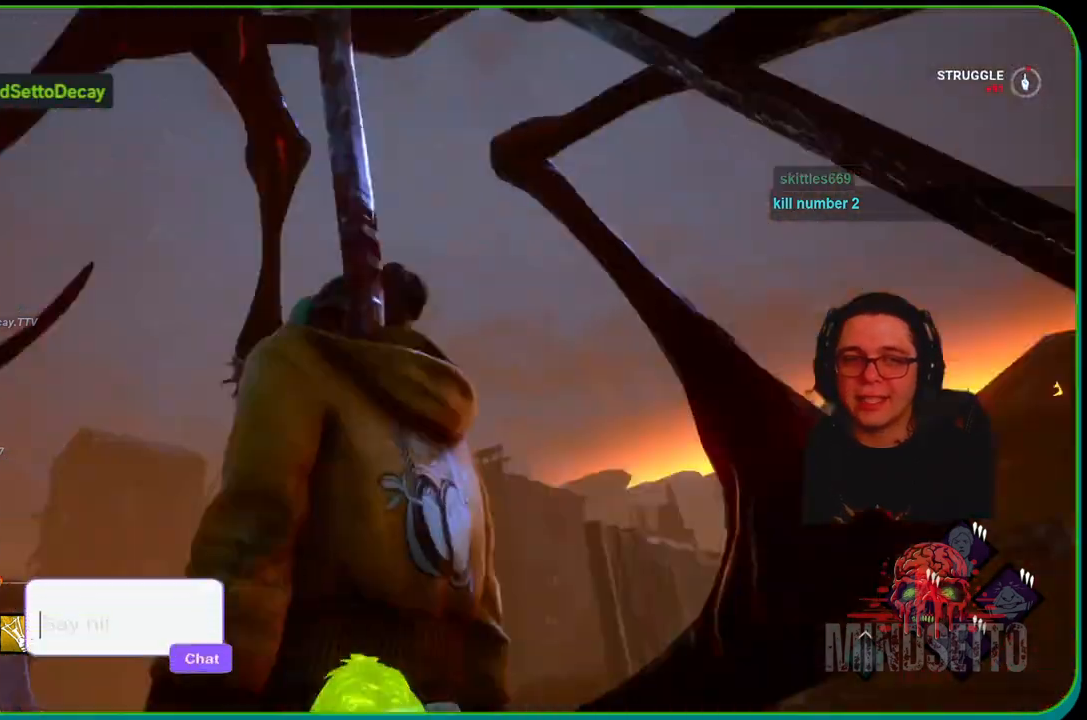
{"buttons": [], "left_stick": "center", "right_stick": "center", "events": [[117, "right_stick", "left"], [167, "left_stick", "right"], [283, "right_stick", "center"], [317, "left_stick", "center"]]}
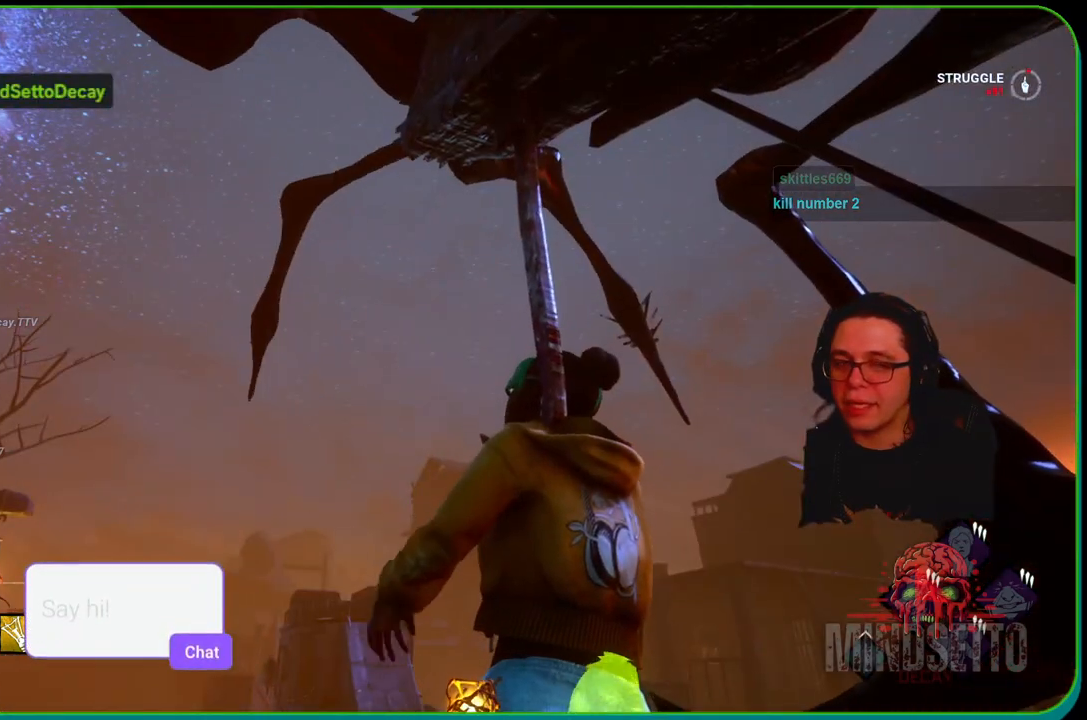
{"buttons": [], "left_stick": "center", "right_stick": "center", "events": []}
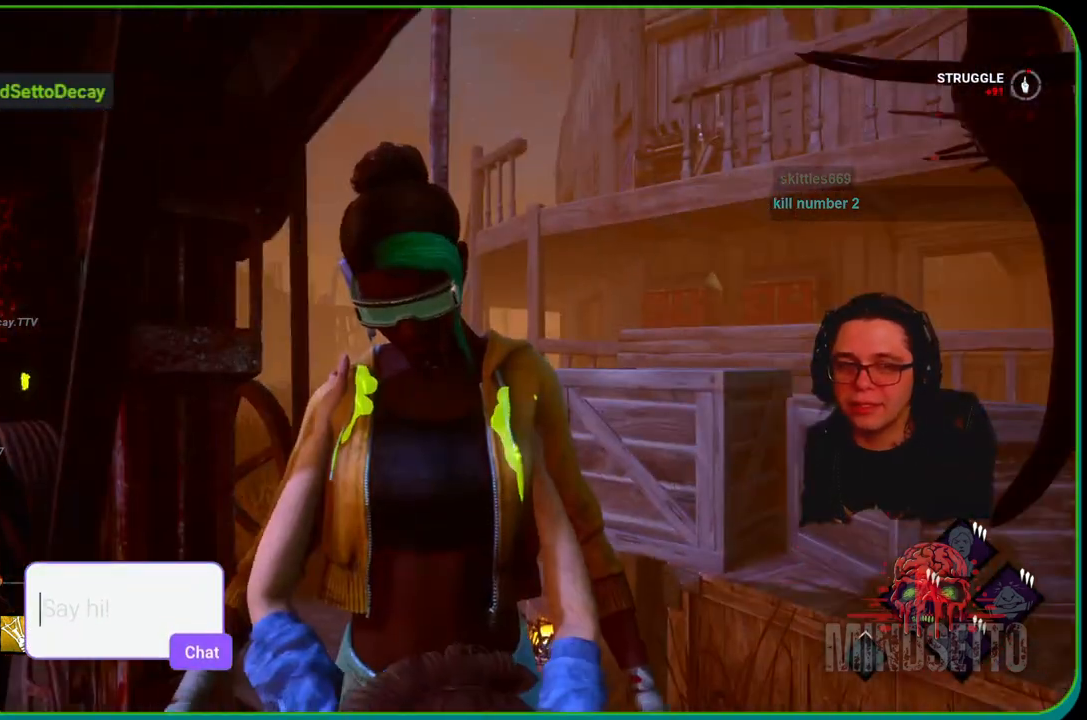
{"buttons": [], "left_stick": "center", "right_stick": "center", "events": []}
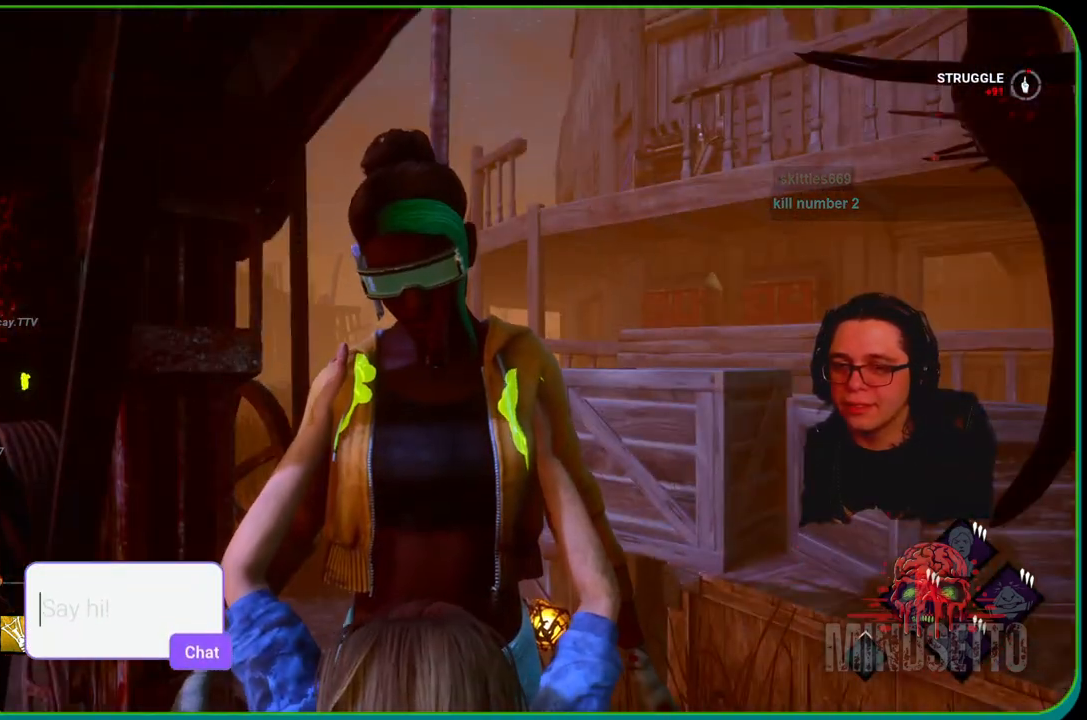
{"buttons": [], "left_stick": "down-left", "right_stick": "center", "events": [[317, "left_stick", "down-left"]]}
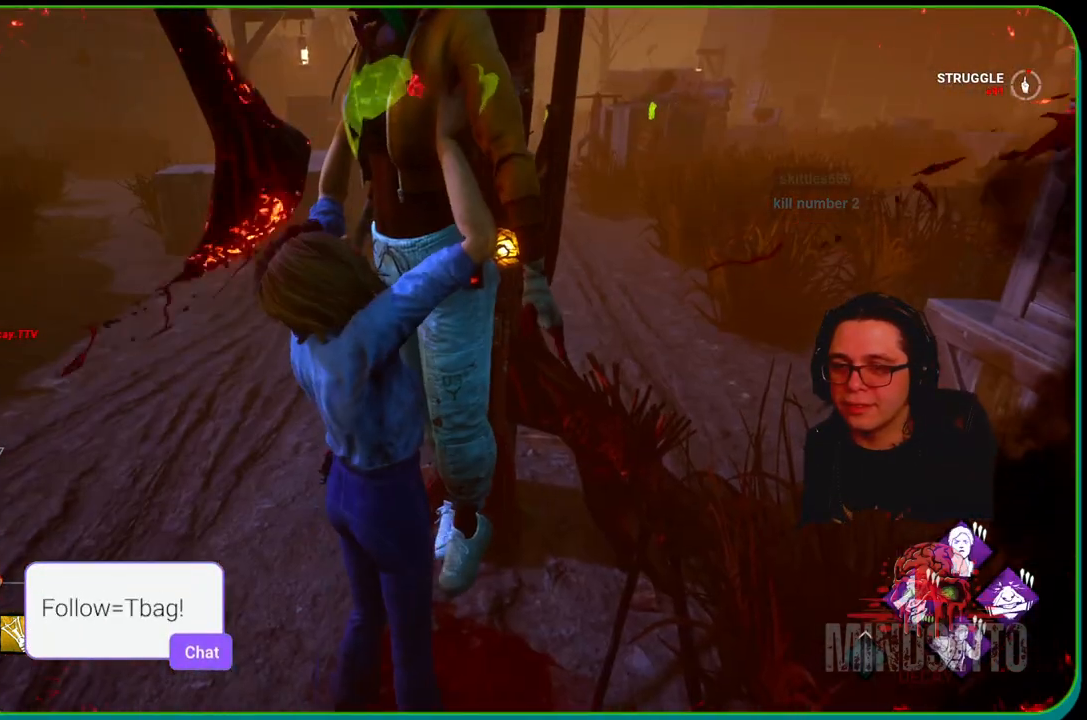
{"buttons": [], "left_stick": "left", "right_stick": "center", "events": [[233, "left_stick", "left"]]}
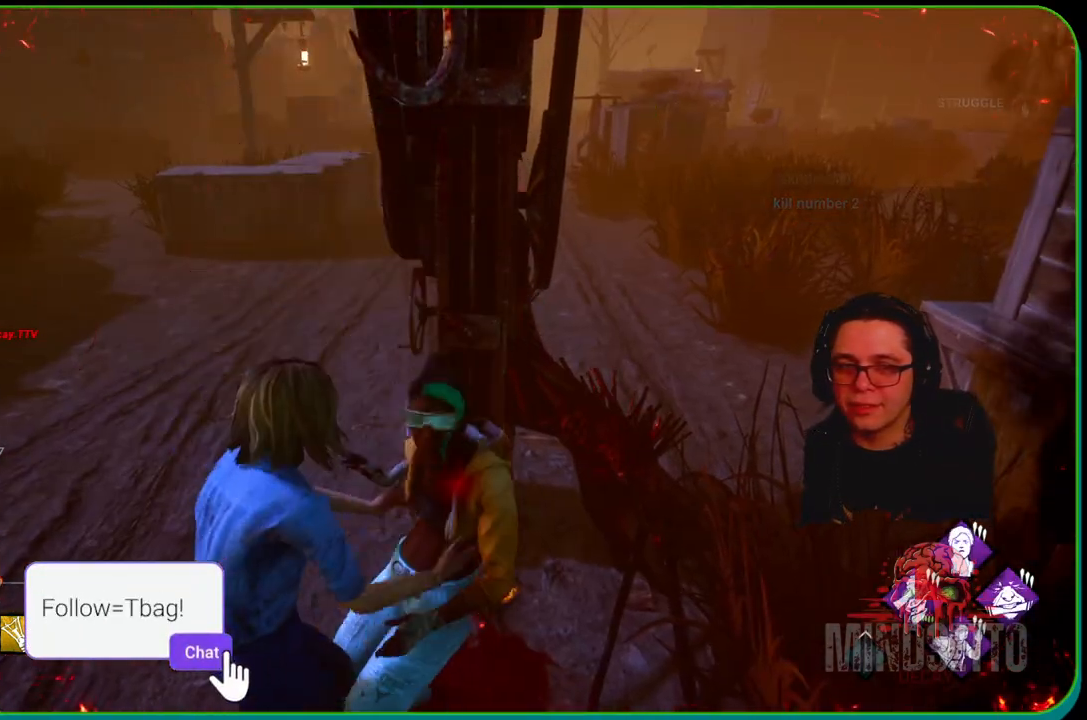
{"buttons": ["L1"], "left_stick": "up-left", "right_stick": "left", "events": [[117, "L1", "down"], [283, "right_stick", "left"], [433, "left_stick", "up-left"]]}
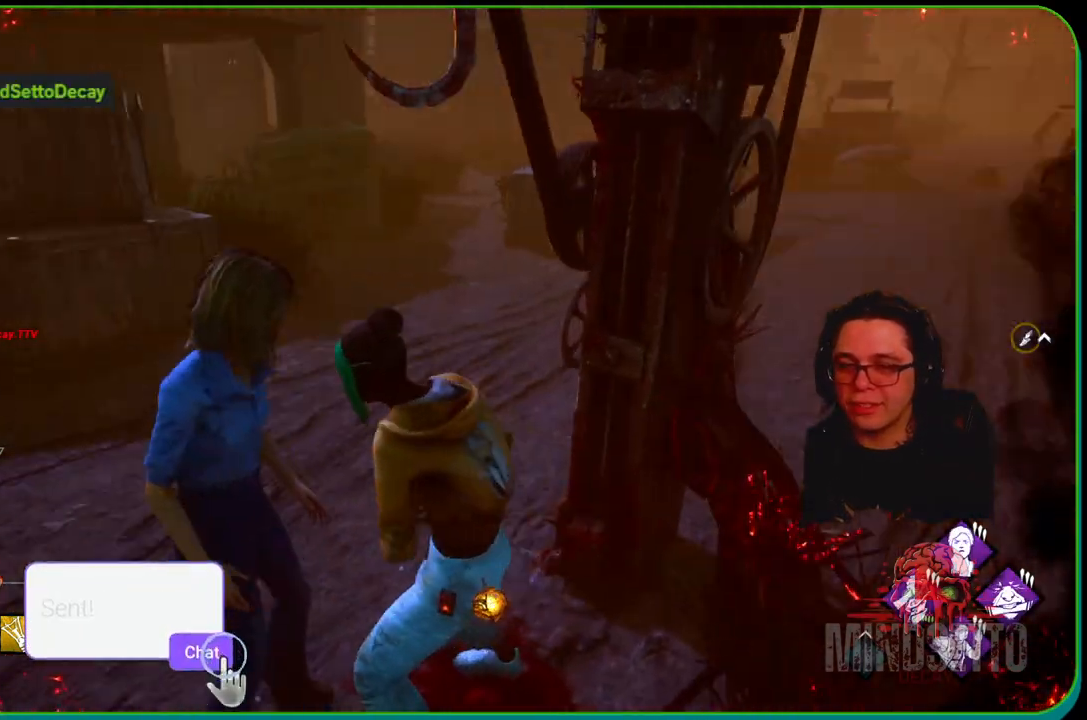
{"buttons": ["L1"], "left_stick": "up", "right_stick": "up-left", "events": [[17, "right_stick", "center"], [400, "left_stick", "up"], [467, "right_stick", "up-left"]]}
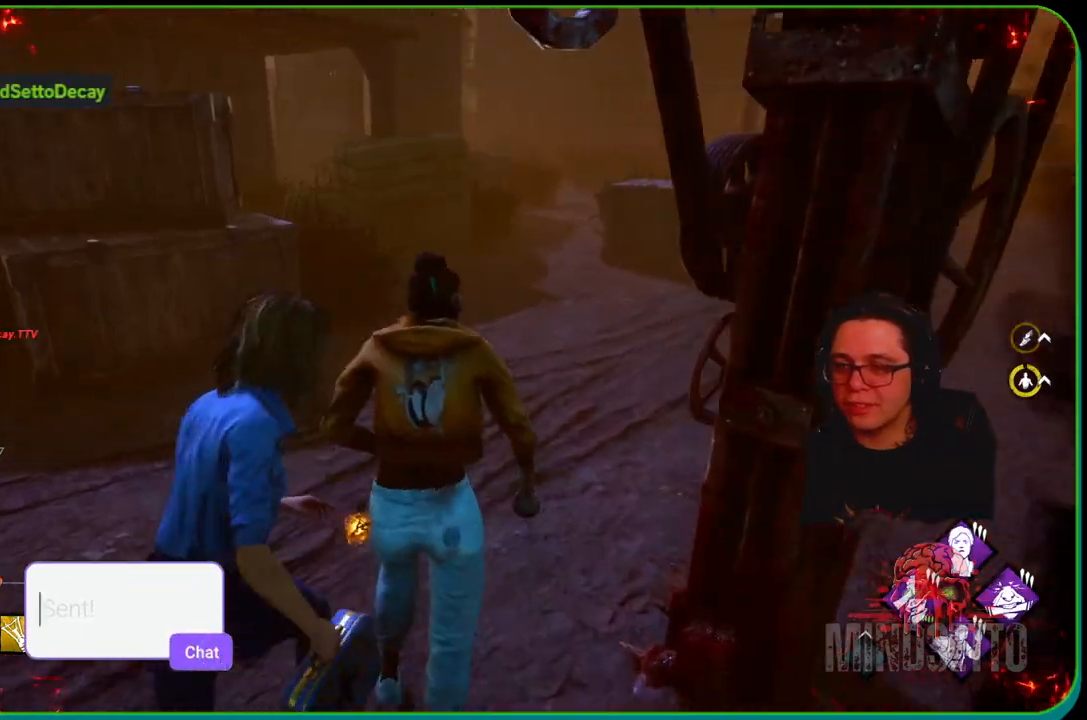
{"buttons": ["L1"], "left_stick": "up-right", "right_stick": "right", "events": [[117, "right_stick", "center"], [350, "left_stick", "up-right"], [433, "right_stick", "right"]]}
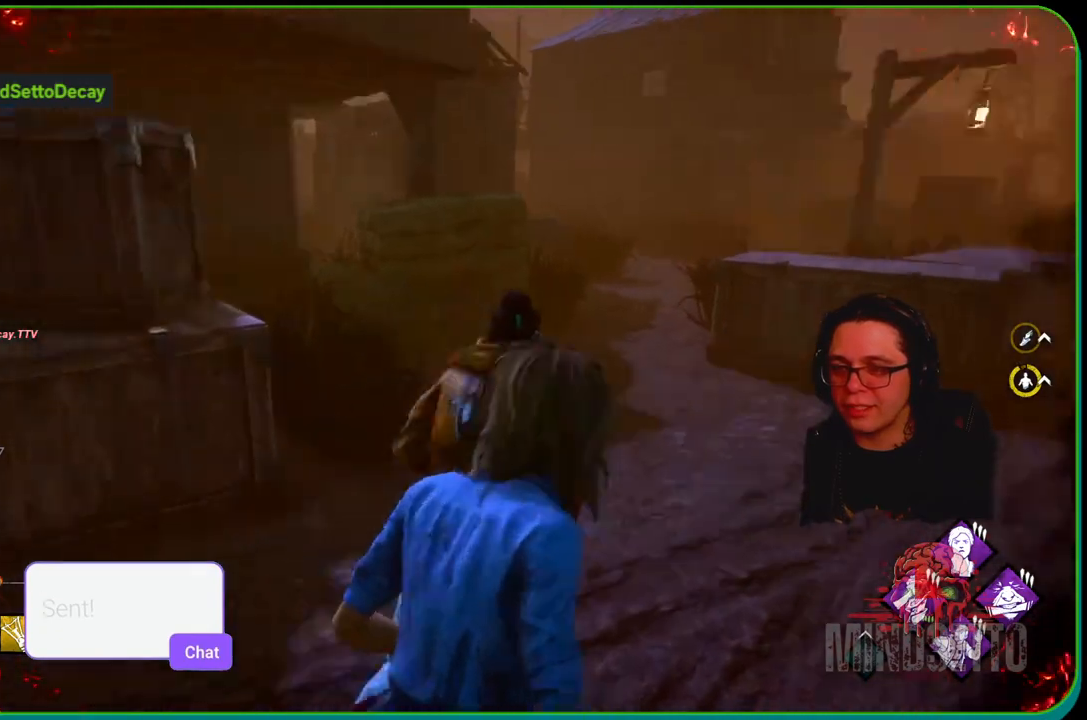
{"buttons": ["L1"], "left_stick": "up", "right_stick": "center", "events": [[67, "right_stick", "center"], [133, "left_stick", "up"]]}
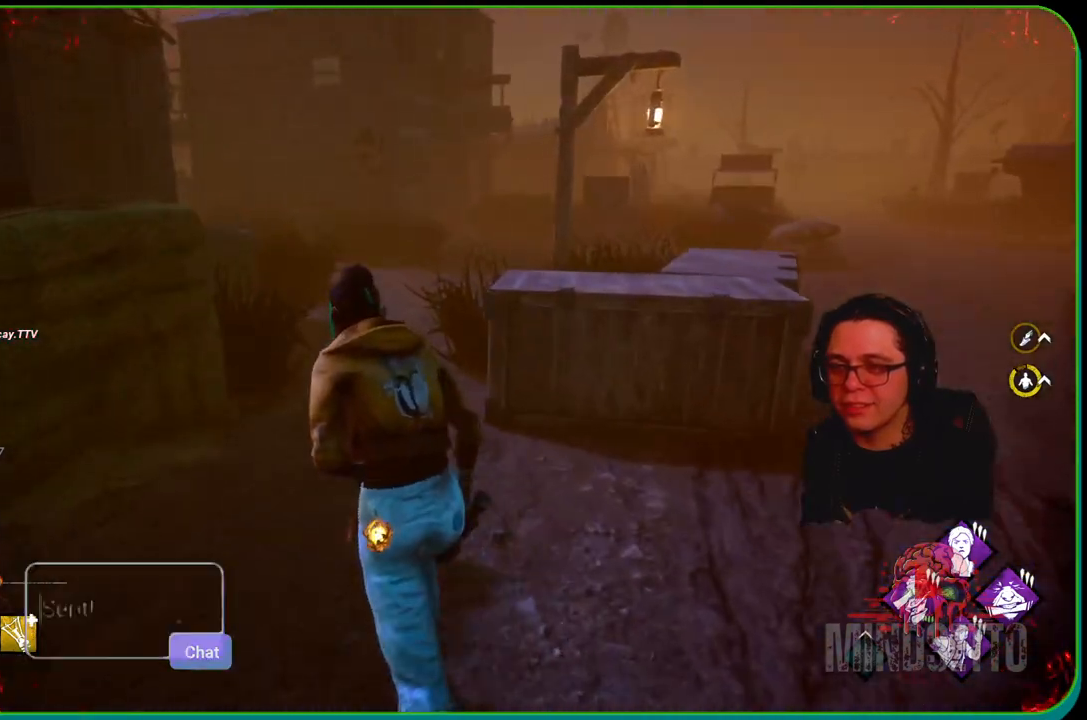
{"buttons": ["L1"], "left_stick": "up", "right_stick": "center", "events": []}
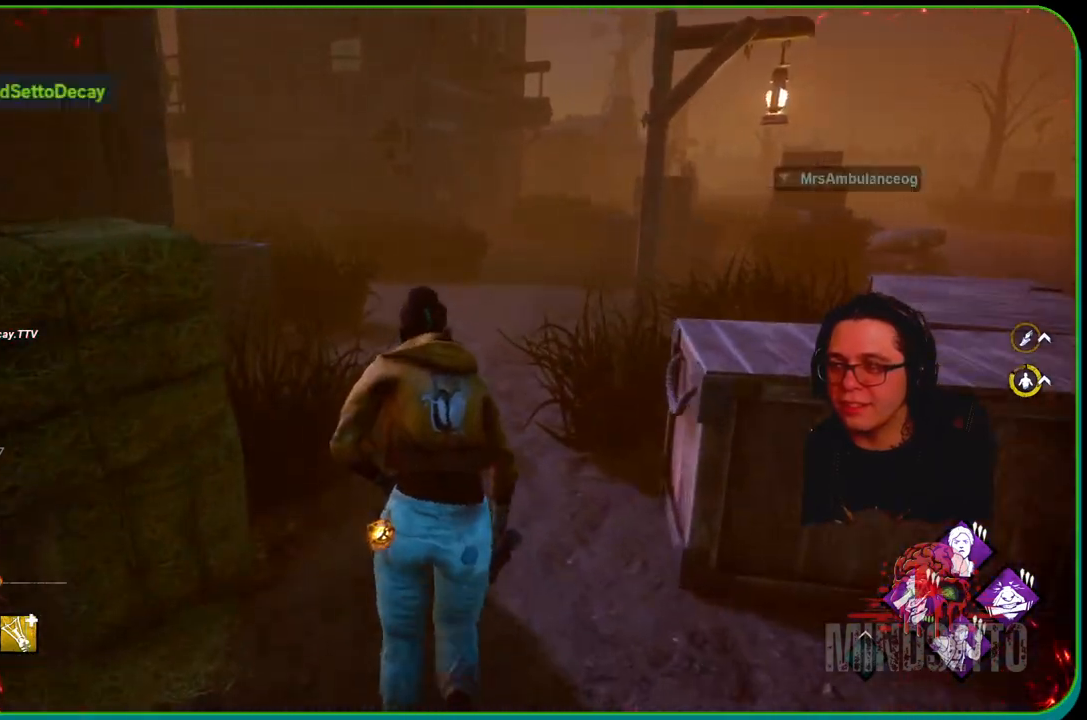
{"buttons": ["L1"], "left_stick": "up", "right_stick": "center", "events": [[333, "right_stick", "left"], [483, "right_stick", "center"]]}